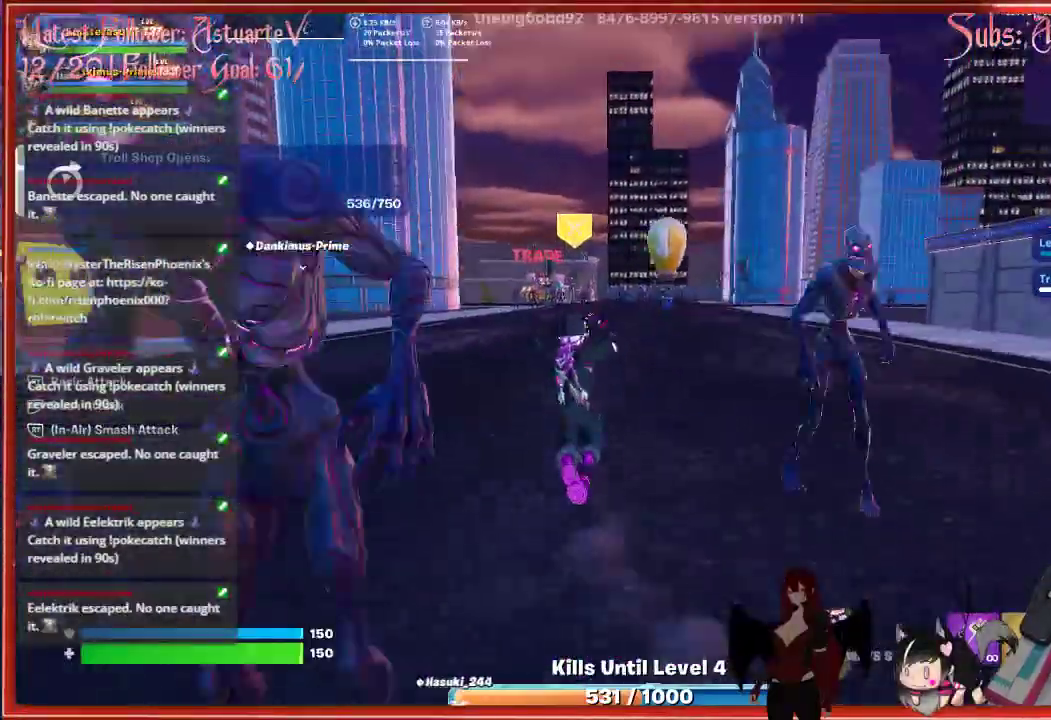
Gameplay with a controller (Xbox layout); each line is a JSON object with the inputs held at the frame after it. "events" lists button and stick changes between this image and that frame as [ms after this image, input, new state], when the widget could be followed in between.
{"buttons": [], "left_stick": "up-right", "right_stick": "center", "events": []}
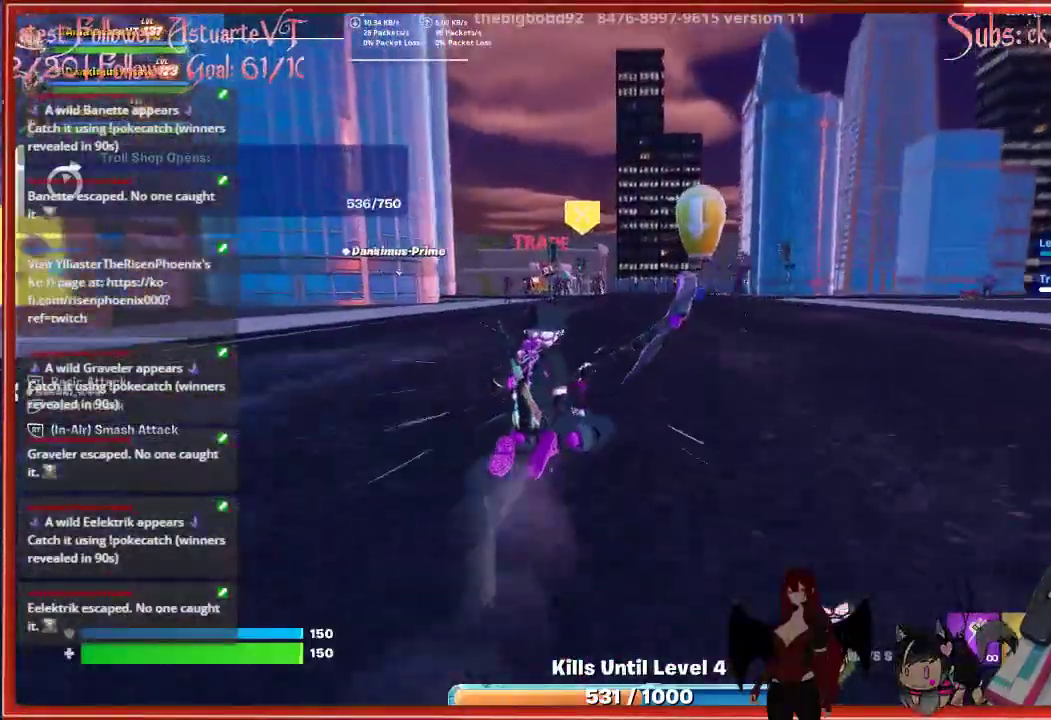
{"buttons": [], "left_stick": "up-right", "right_stick": "center", "events": []}
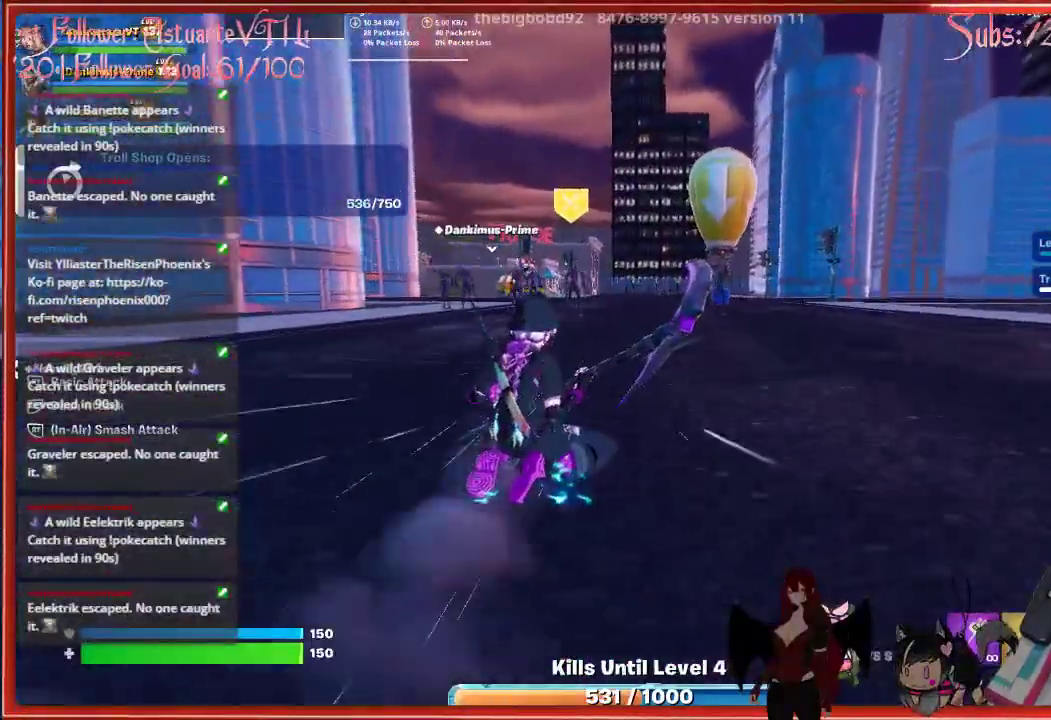
{"buttons": [], "left_stick": "up-right", "right_stick": "center", "events": [[33, "R3", "down"], [167, "R3", "up"]]}
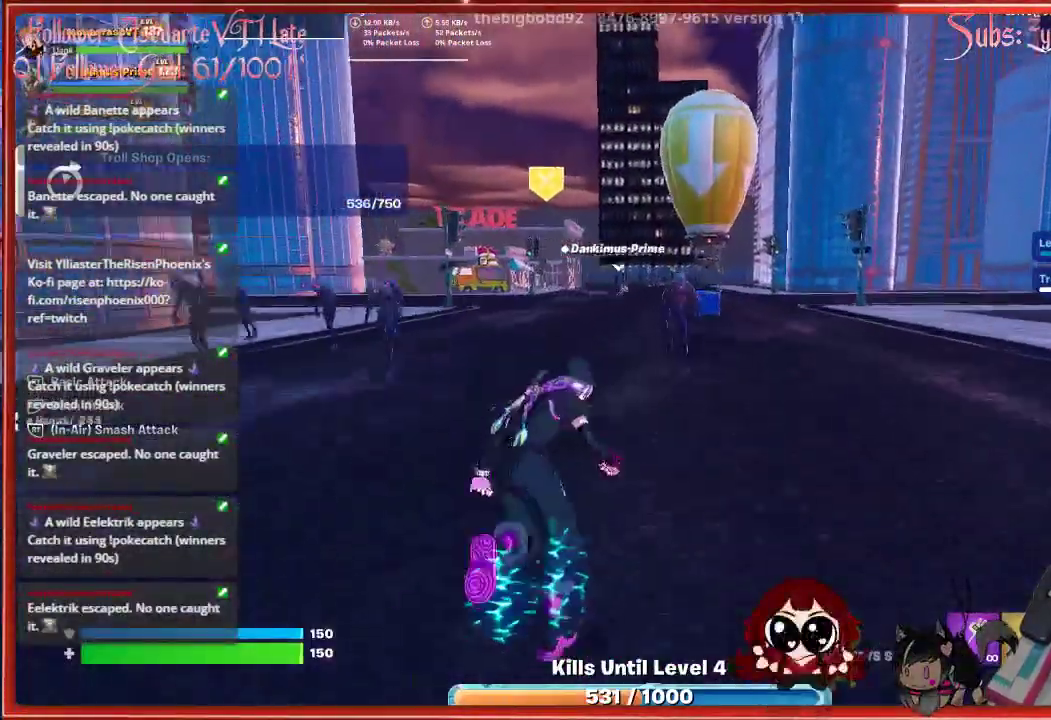
{"buttons": [], "left_stick": "up", "right_stick": "center", "events": [[350, "left_stick", "up"]]}
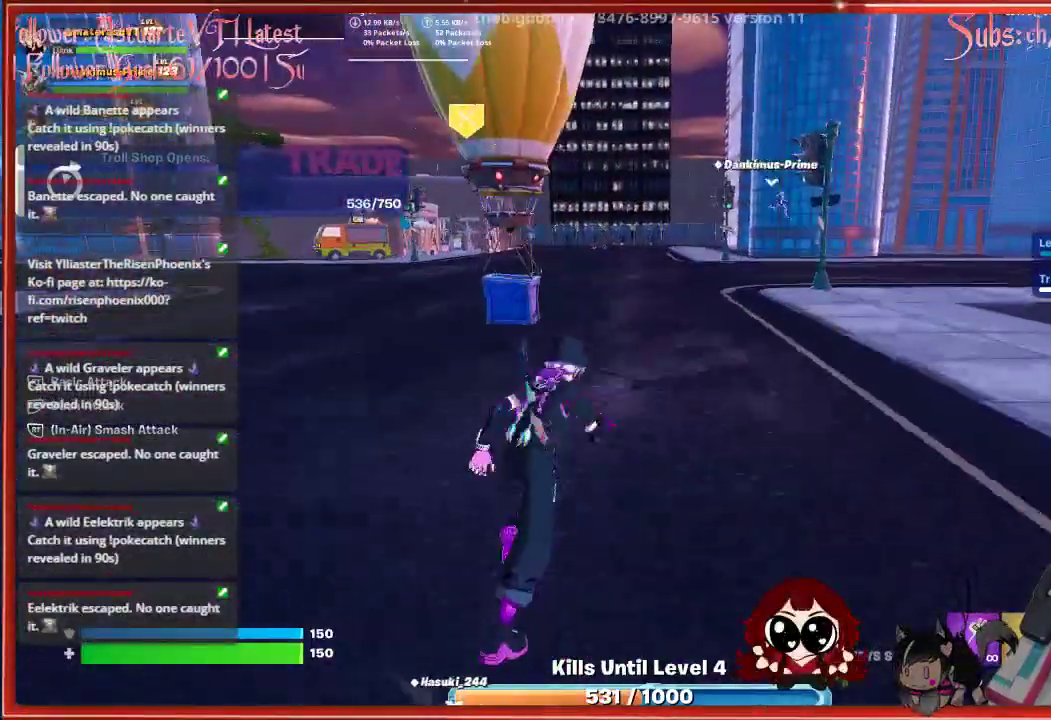
{"buttons": [], "left_stick": "center", "right_stick": "down-left", "events": [[17, "left_stick", "up-left"], [33, "right_stick", "down"], [117, "right_stick", "down-left"], [200, "left_stick", "down-left"], [250, "left_stick", "center"]]}
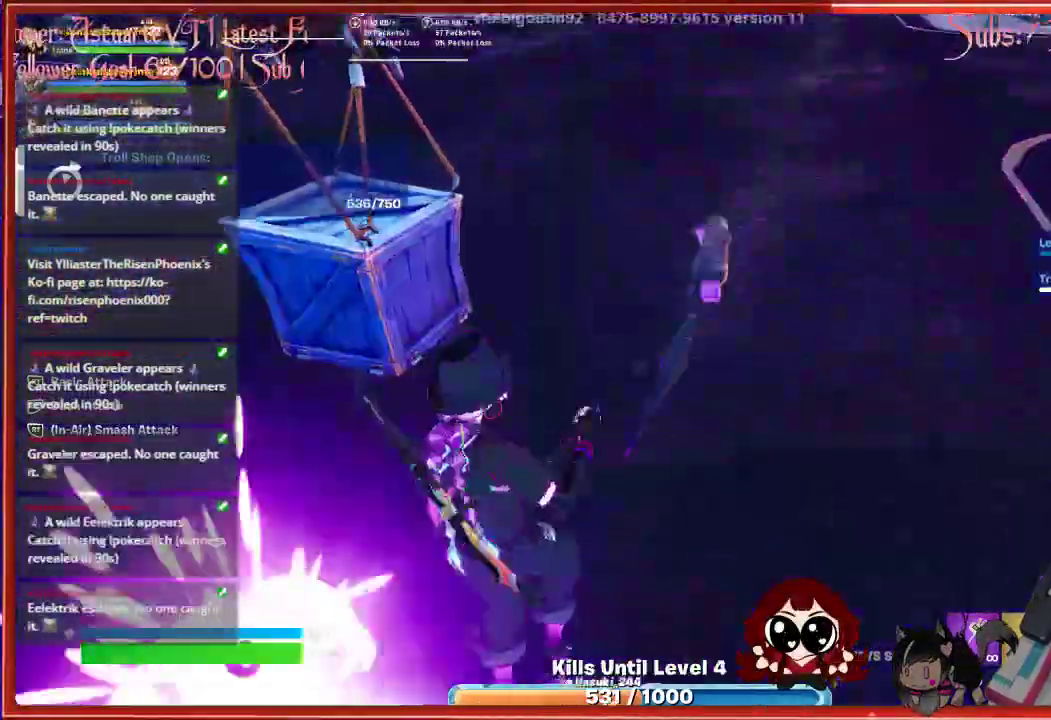
{"buttons": [], "left_stick": "up-right", "right_stick": "center", "events": [[17, "left_stick", "left"], [17, "right_stick", "left"], [233, "right_stick", "up"], [250, "left_stick", "up"], [283, "right_stick", "center"], [467, "left_stick", "up-right"]]}
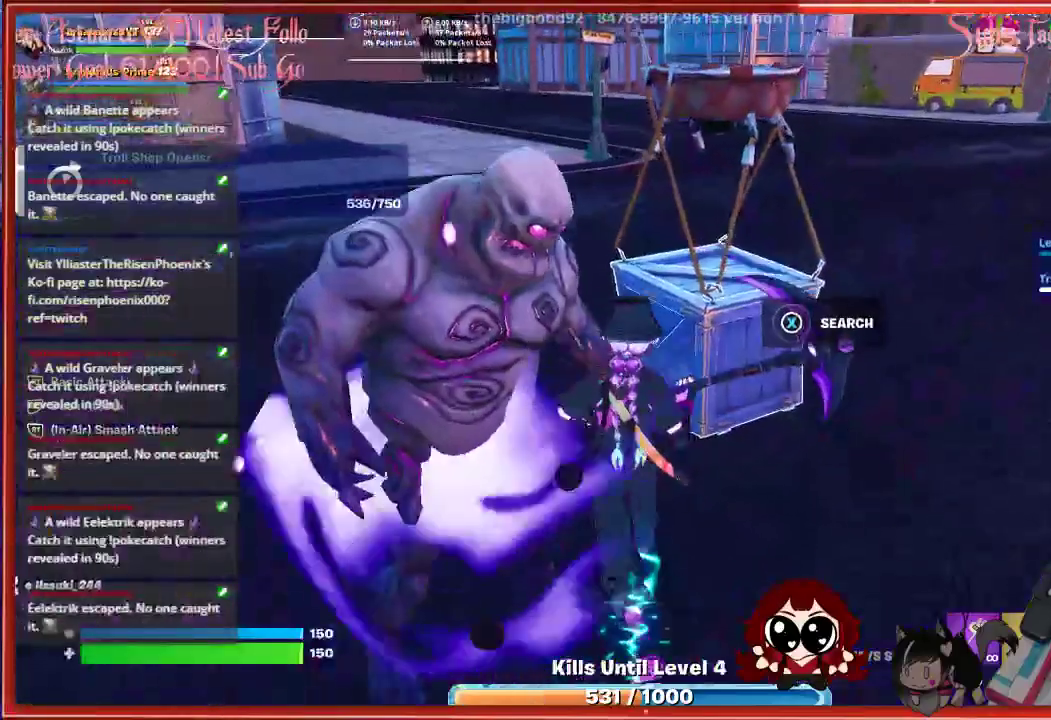
{"buttons": ["X"], "left_stick": "center", "right_stick": "center", "events": [[200, "X", "down"], [250, "left_stick", "center"]]}
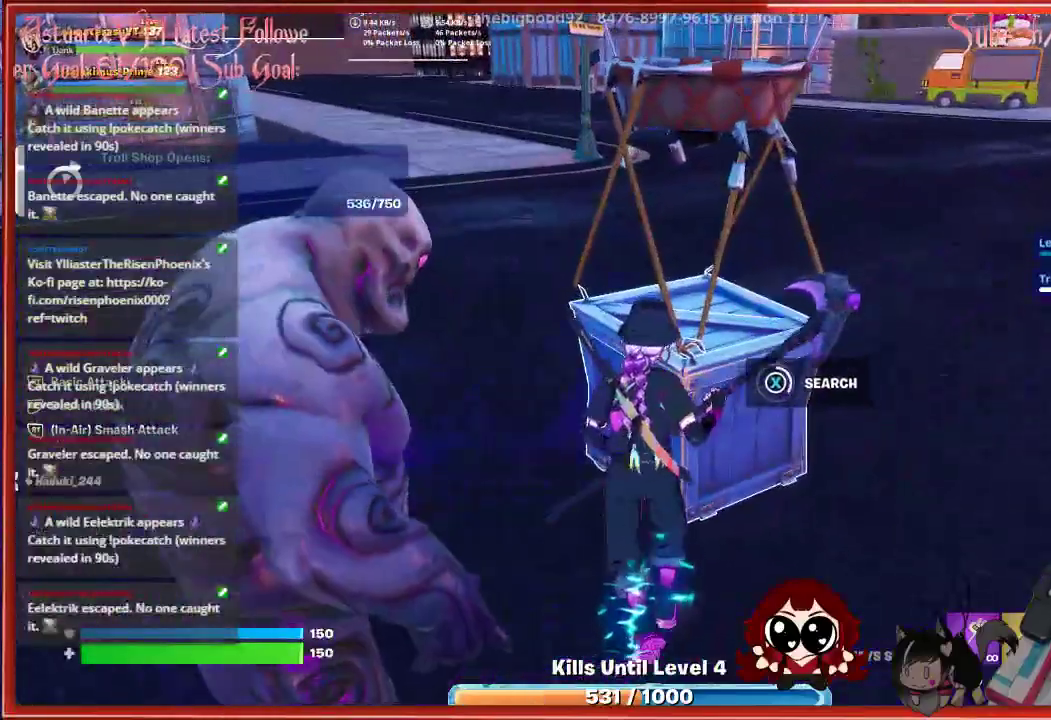
{"buttons": ["X"], "left_stick": "center", "right_stick": "center", "events": []}
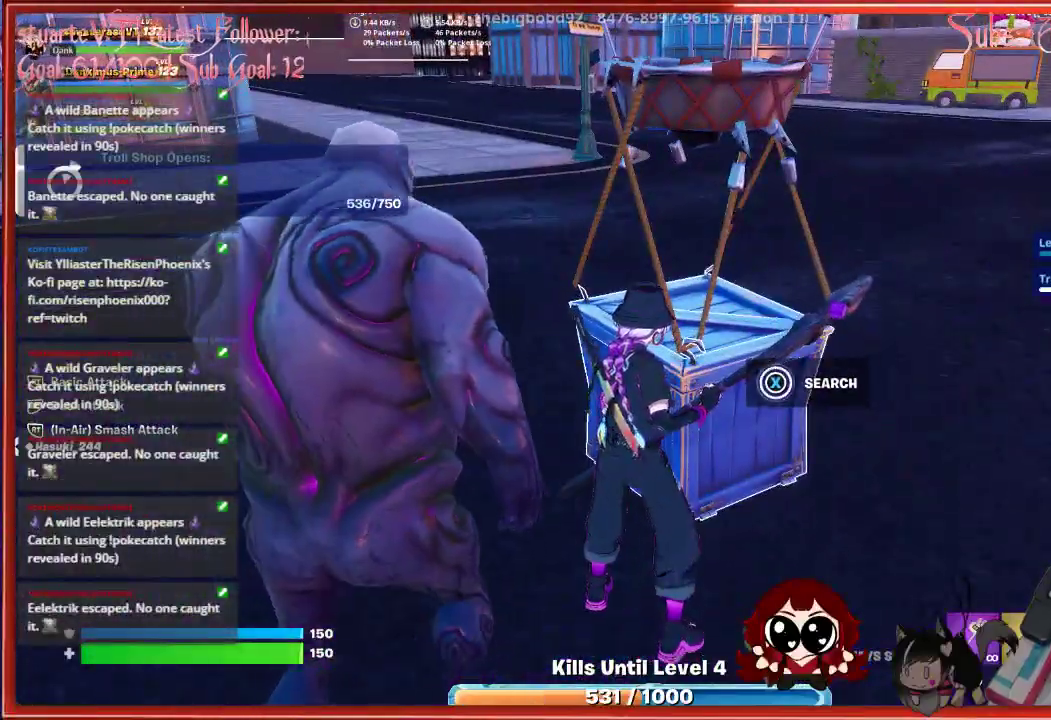
{"buttons": [], "left_stick": "up-right", "right_stick": "center", "events": [[167, "X", "up"], [500, "left_stick", "up-right"]]}
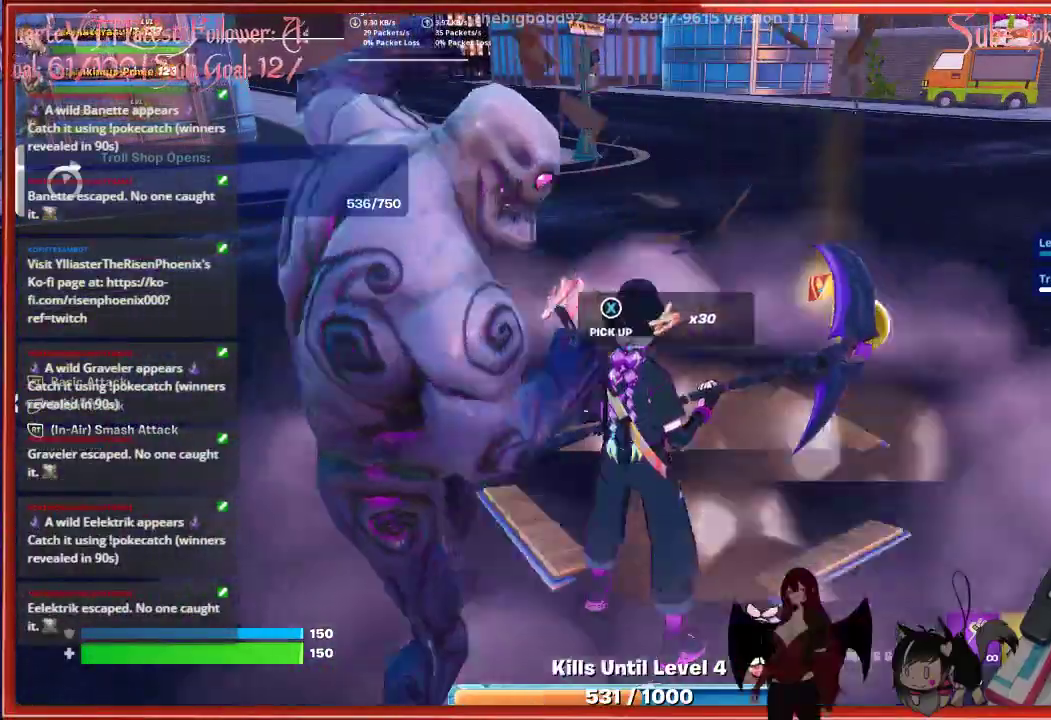
{"buttons": [], "left_stick": "up-right", "right_stick": "down-left", "events": [[283, "right_stick", "down-left"]]}
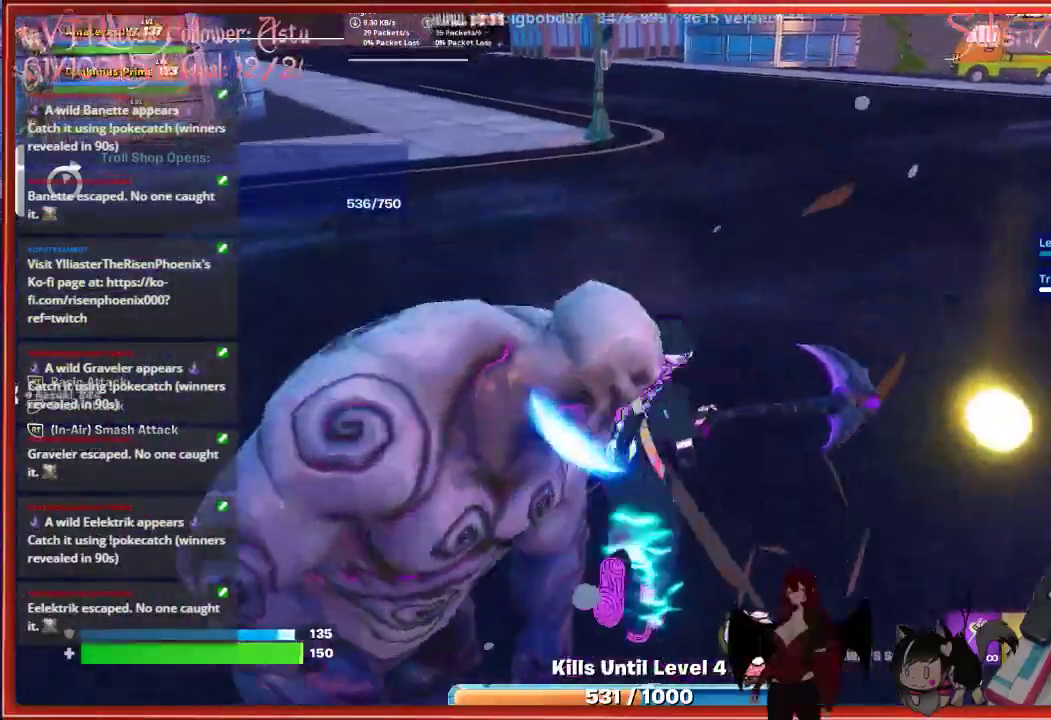
{"buttons": [], "left_stick": "down-right", "right_stick": "center", "events": [[33, "right_stick", "center"], [183, "left_stick", "right"], [317, "left_stick", "down-right"]]}
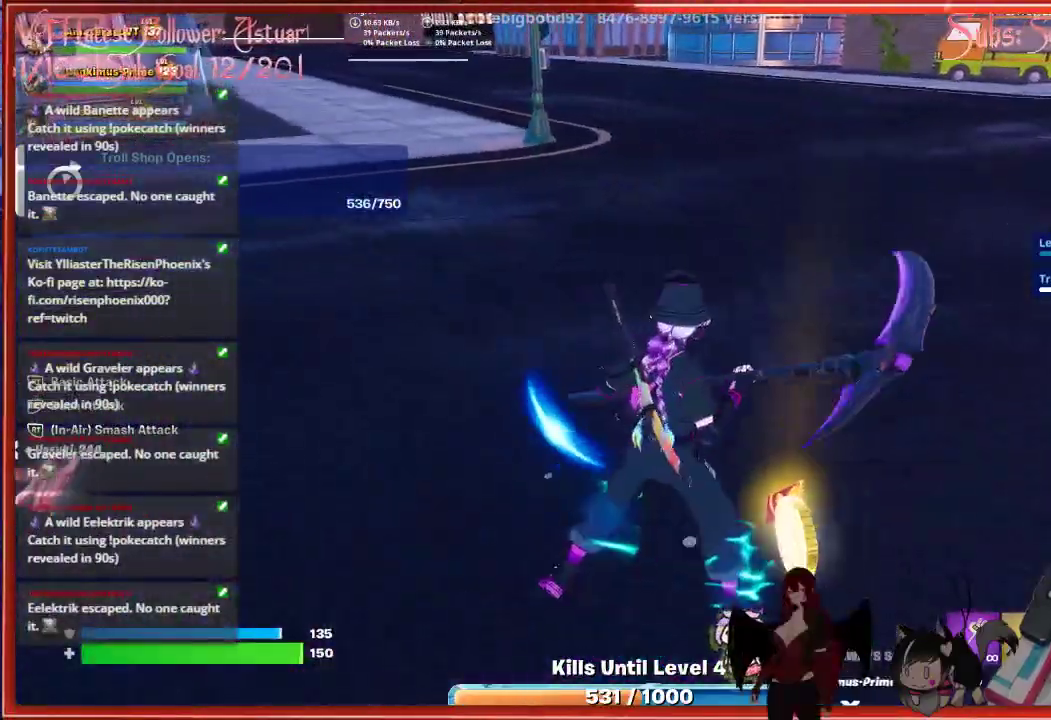
{"buttons": [], "left_stick": "up-left", "right_stick": "left", "events": [[100, "left_stick", "center"], [167, "right_stick", "left"], [217, "left_stick", "up-left"]]}
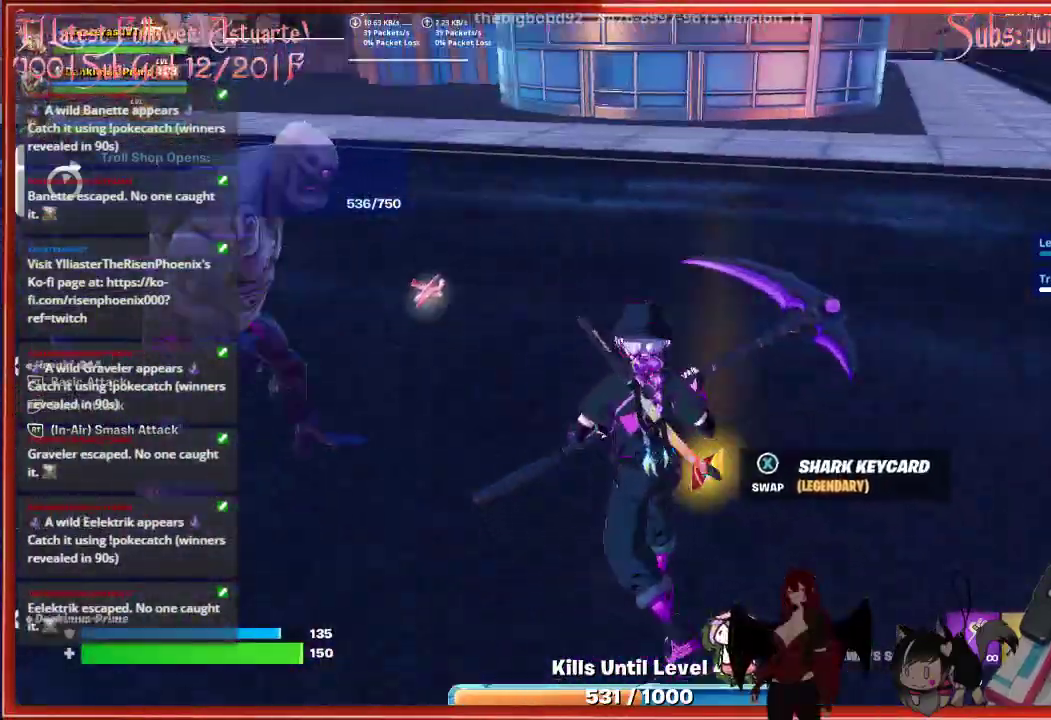
{"buttons": [], "left_stick": "up", "right_stick": "center", "events": [[50, "left_stick", "up"], [333, "right_stick", "up-left"], [467, "right_stick", "center"]]}
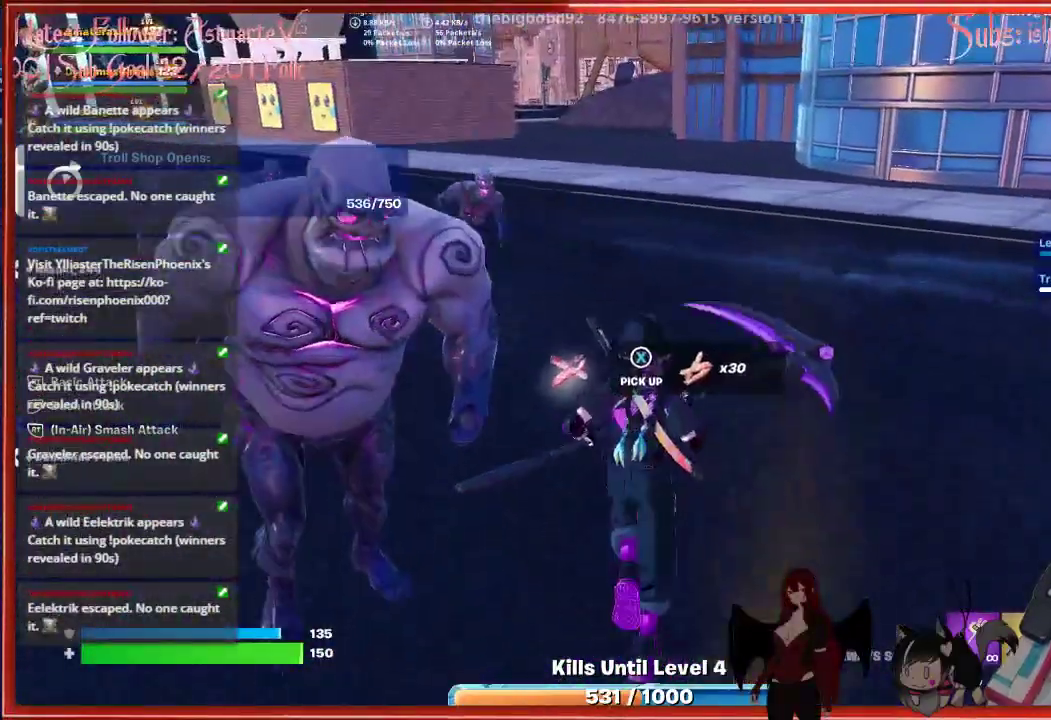
{"buttons": [], "left_stick": "up-right", "right_stick": "center", "events": [[167, "left_stick", "up-left"], [317, "left_stick", "up"], [450, "left_stick", "up-right"]]}
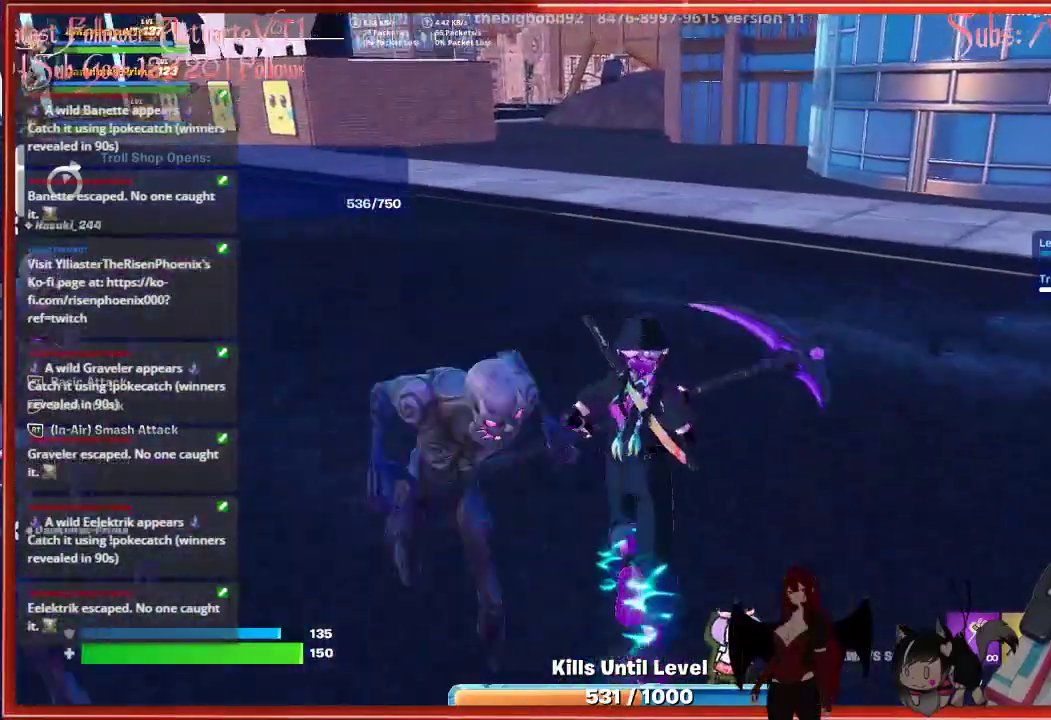
{"buttons": [], "left_stick": "up", "right_stick": "center", "events": [[83, "L3", "down"], [83, "left_stick", "up"], [250, "right_stick", "left"], [450, "right_stick", "center"], [483, "L3", "up"]]}
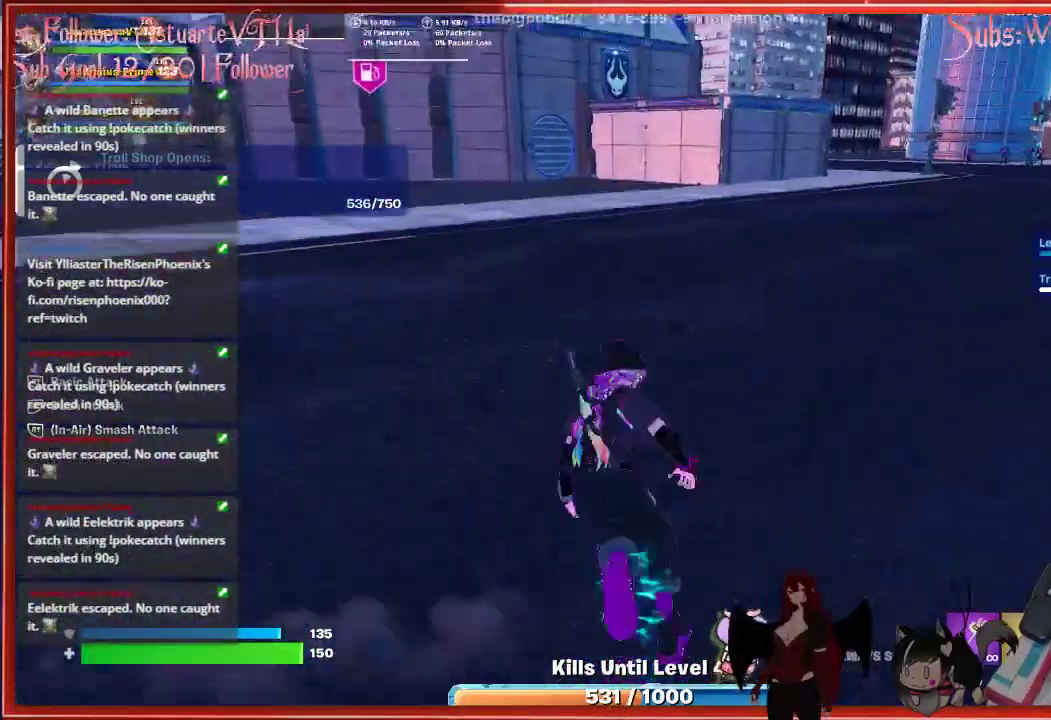
{"buttons": [], "left_stick": "up", "right_stick": "right", "events": [[200, "right_stick", "right"]]}
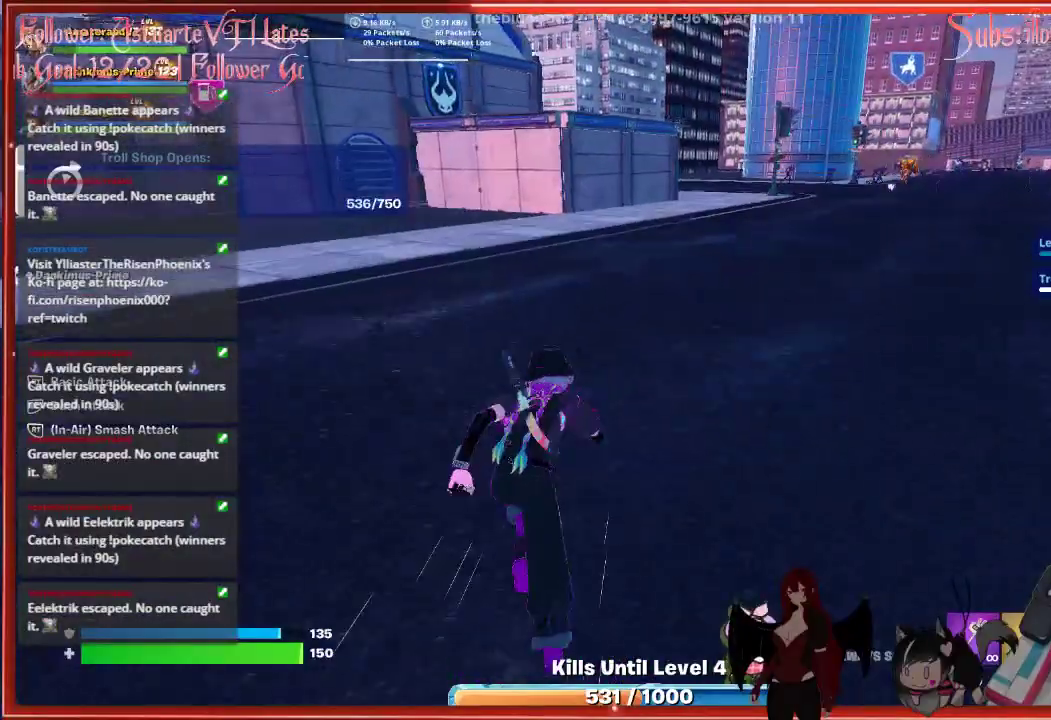
{"buttons": [], "left_stick": "up", "right_stick": "center", "events": [[383, "right_stick", "center"]]}
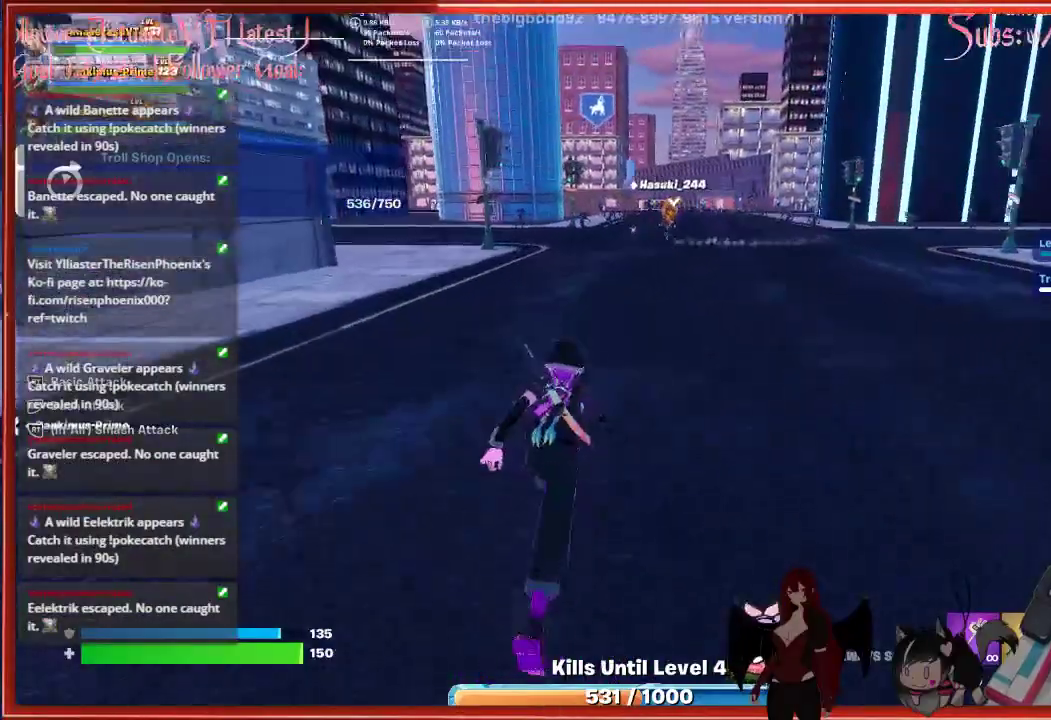
{"buttons": [], "left_stick": "up", "right_stick": "center", "events": [[17, "A", "down"], [267, "A", "up"]]}
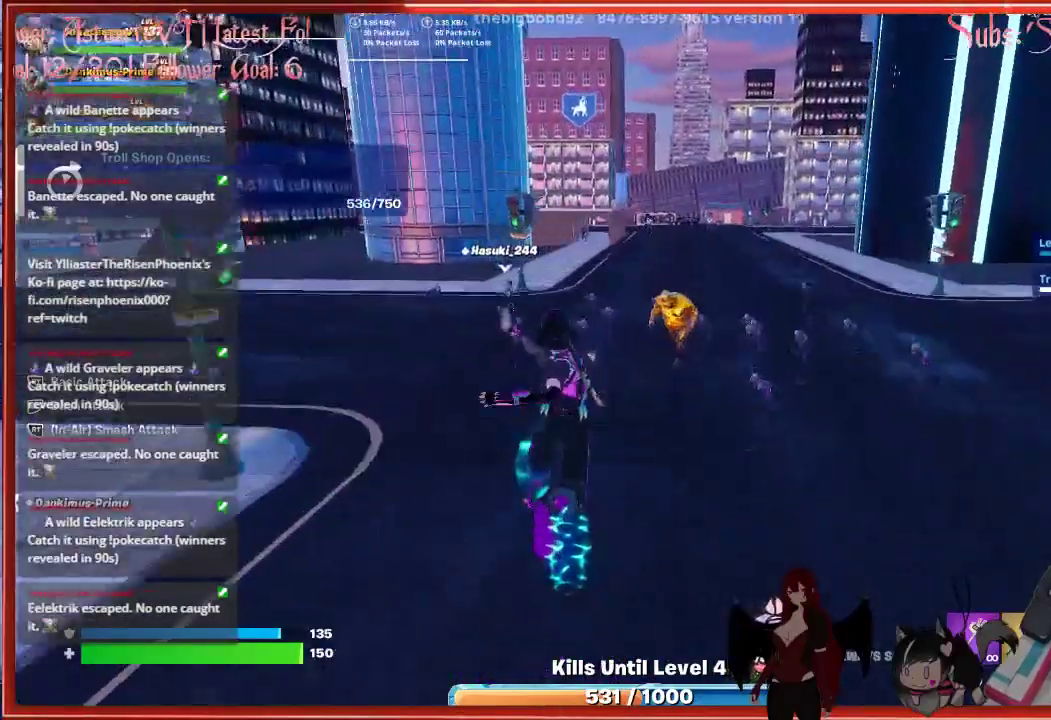
{"buttons": [], "left_stick": "up", "right_stick": "center", "events": [[200, "R3", "down"], [350, "R3", "up"], [367, "right_stick", "up-right"], [483, "right_stick", "center"]]}
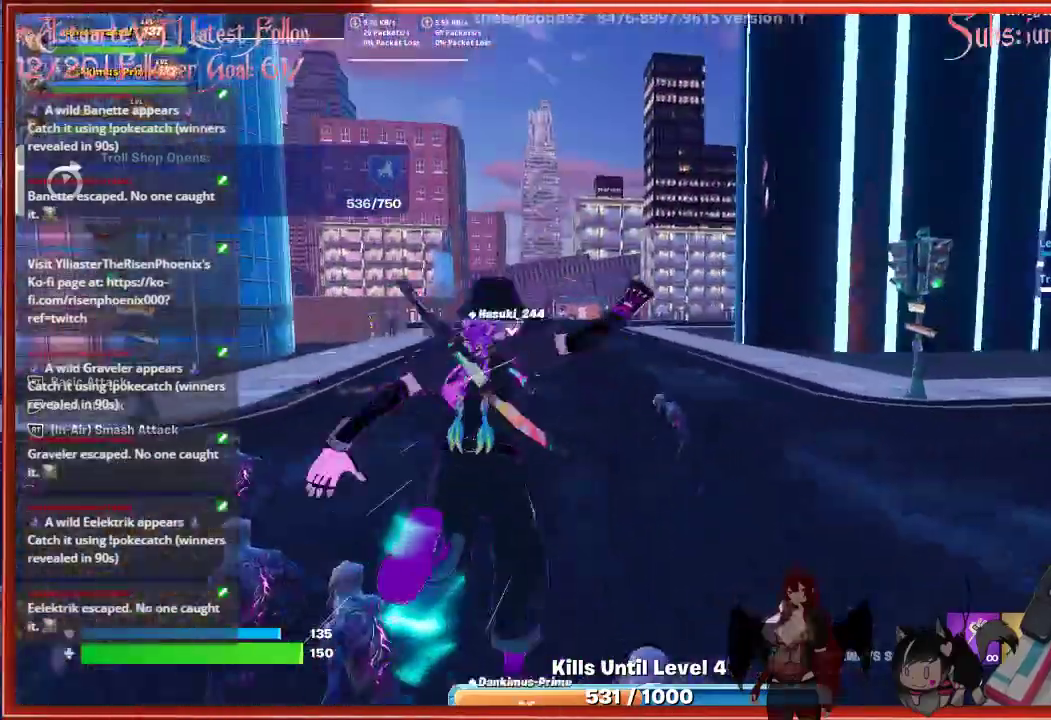
{"buttons": [], "left_stick": "up", "right_stick": "center", "events": []}
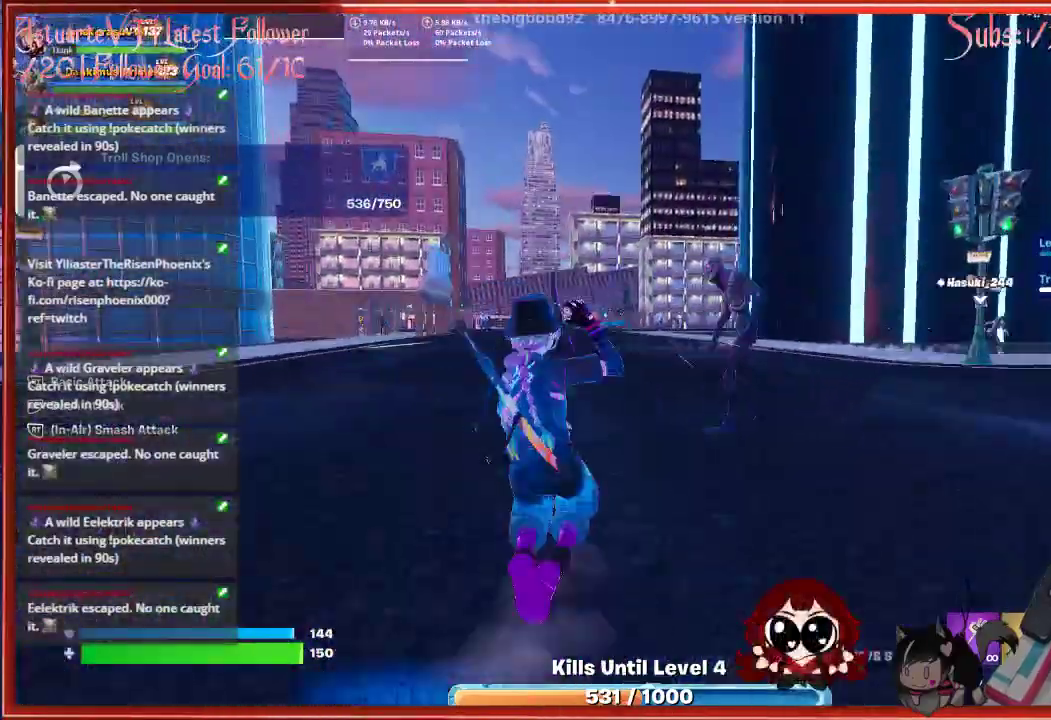
{"buttons": [], "left_stick": "up", "right_stick": "center", "events": []}
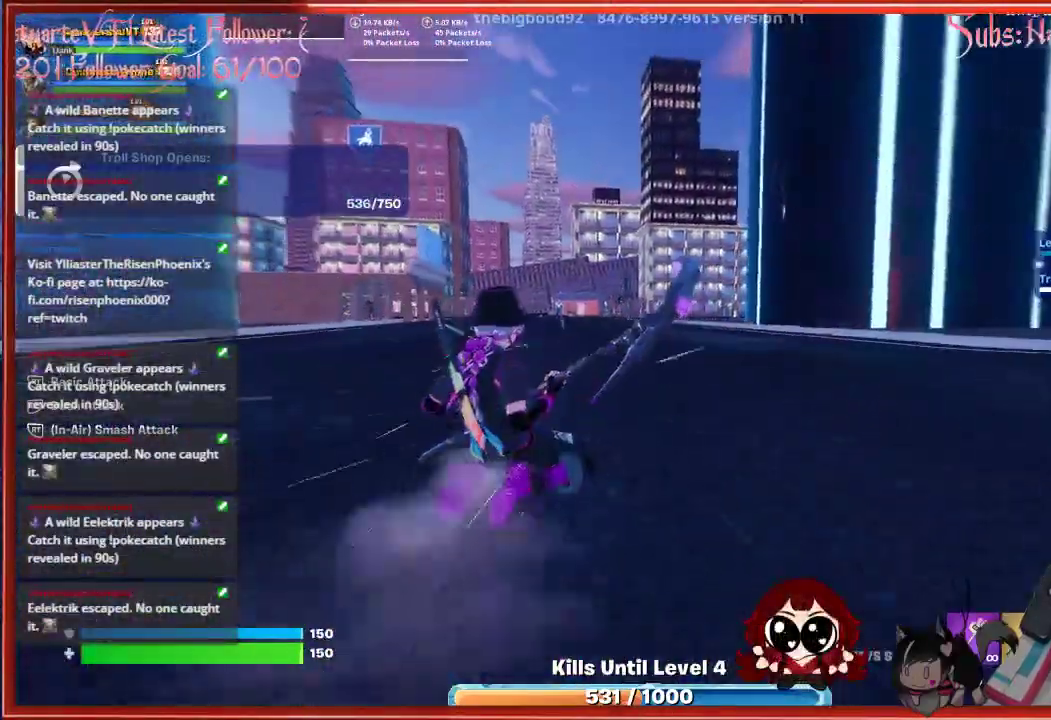
{"buttons": [], "left_stick": "up", "right_stick": "center", "events": [[267, "A", "down"], [450, "A", "up"]]}
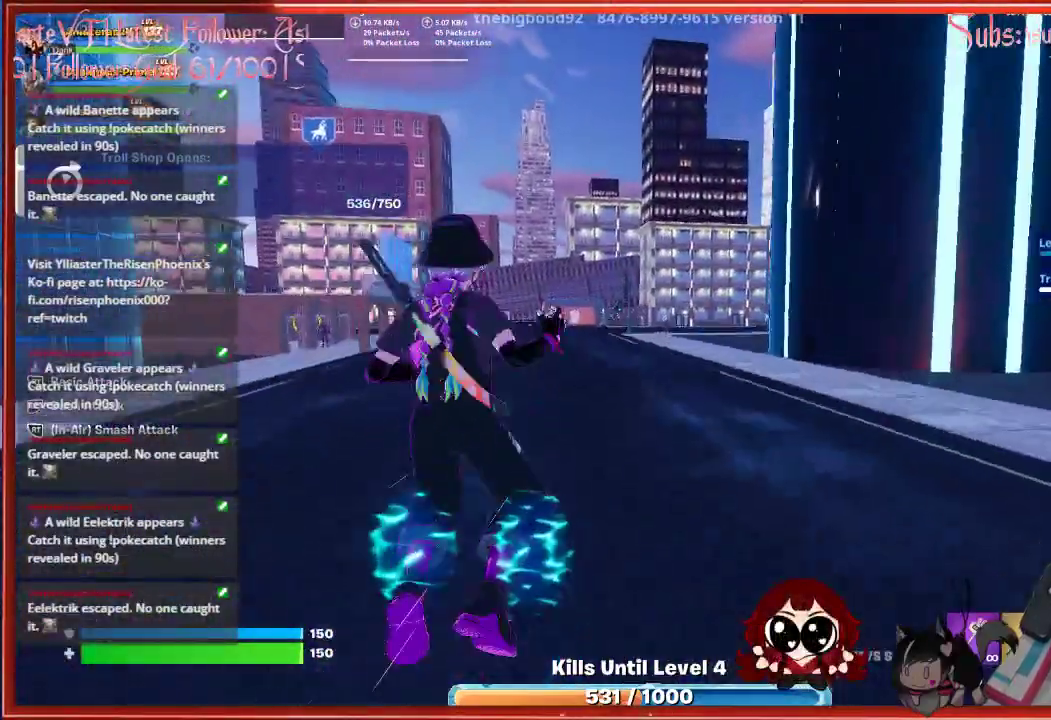
{"buttons": [], "left_stick": "up", "right_stick": "center", "events": []}
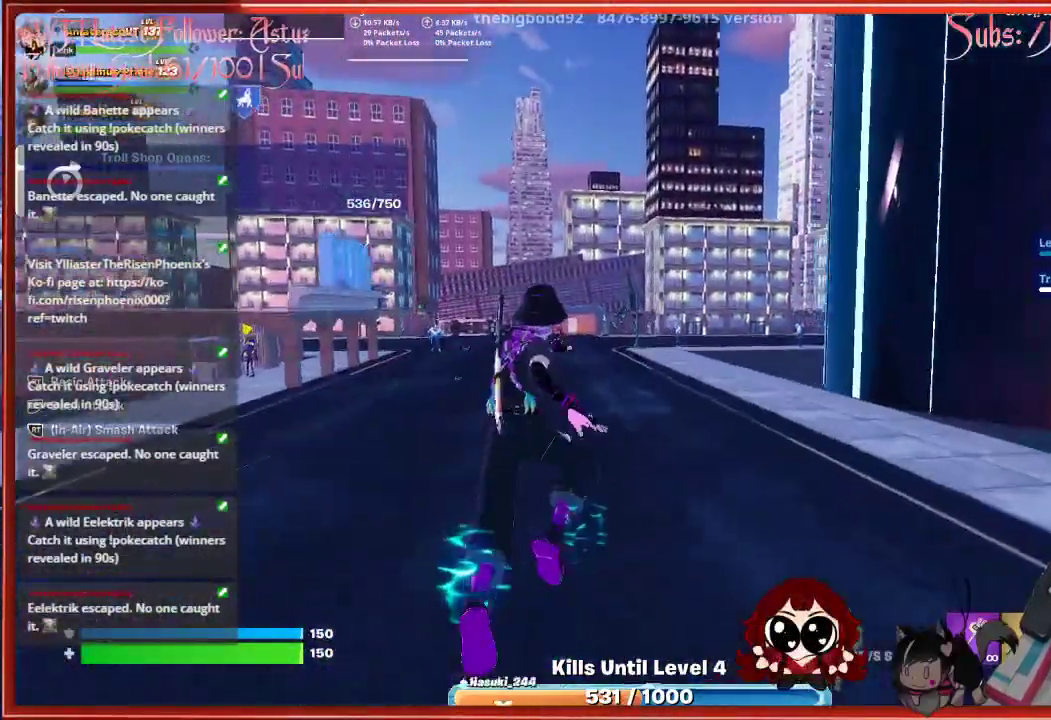
{"buttons": [], "left_stick": "up", "right_stick": "center", "events": [[300, "R3", "down"], [433, "R3", "up"]]}
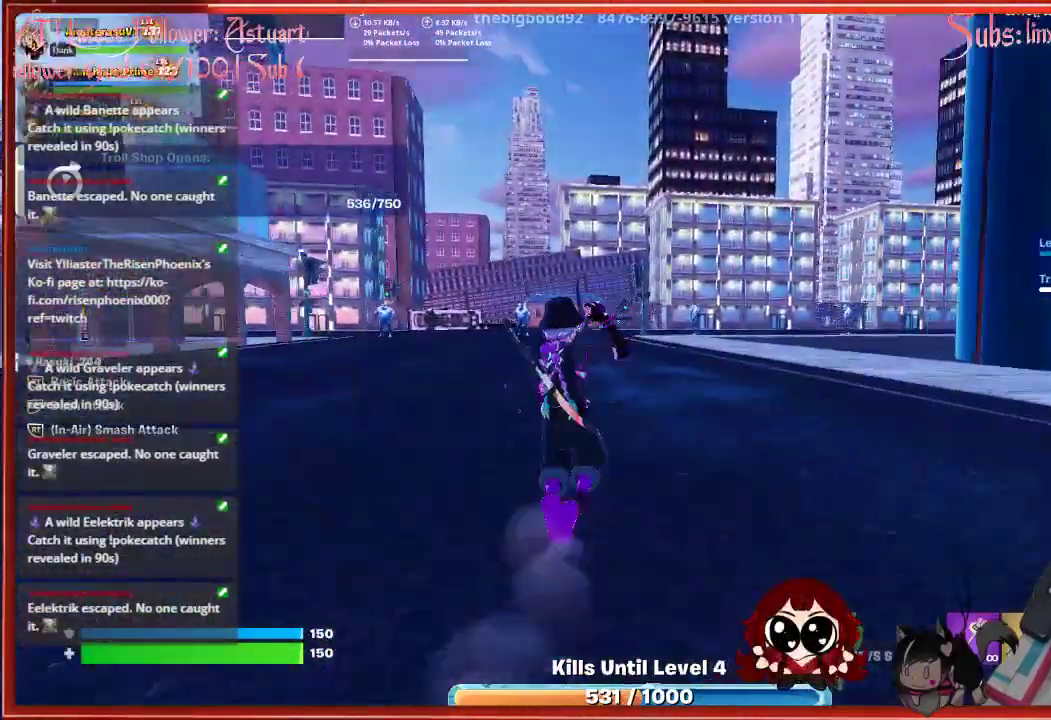
{"buttons": [], "left_stick": "up", "right_stick": "center", "events": [[267, "A", "down"], [383, "A", "up"]]}
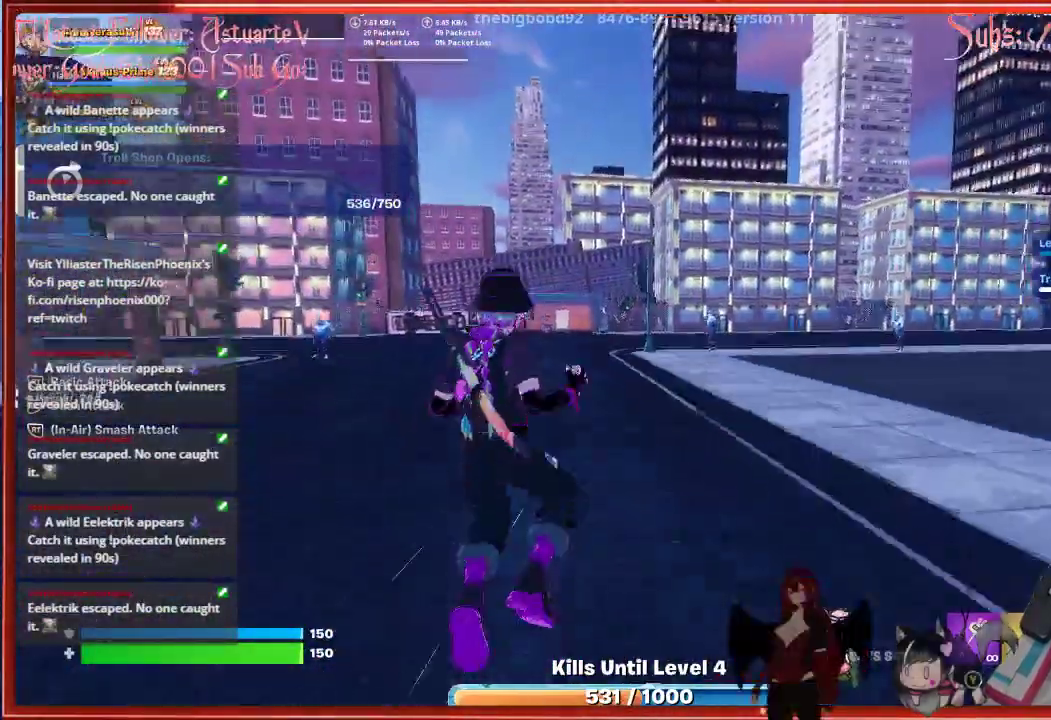
{"buttons": [], "left_stick": "up", "right_stick": "center", "events": []}
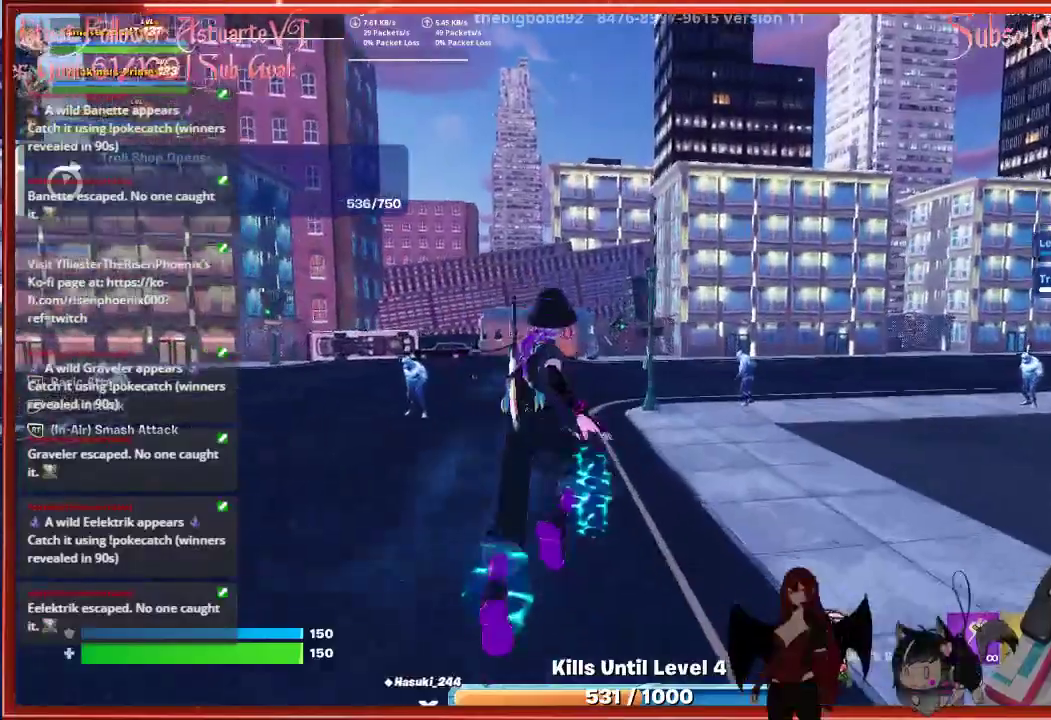
{"buttons": [], "left_stick": "up", "right_stick": "center", "events": [[183, "left_stick", "up-left"], [483, "left_stick", "up"]]}
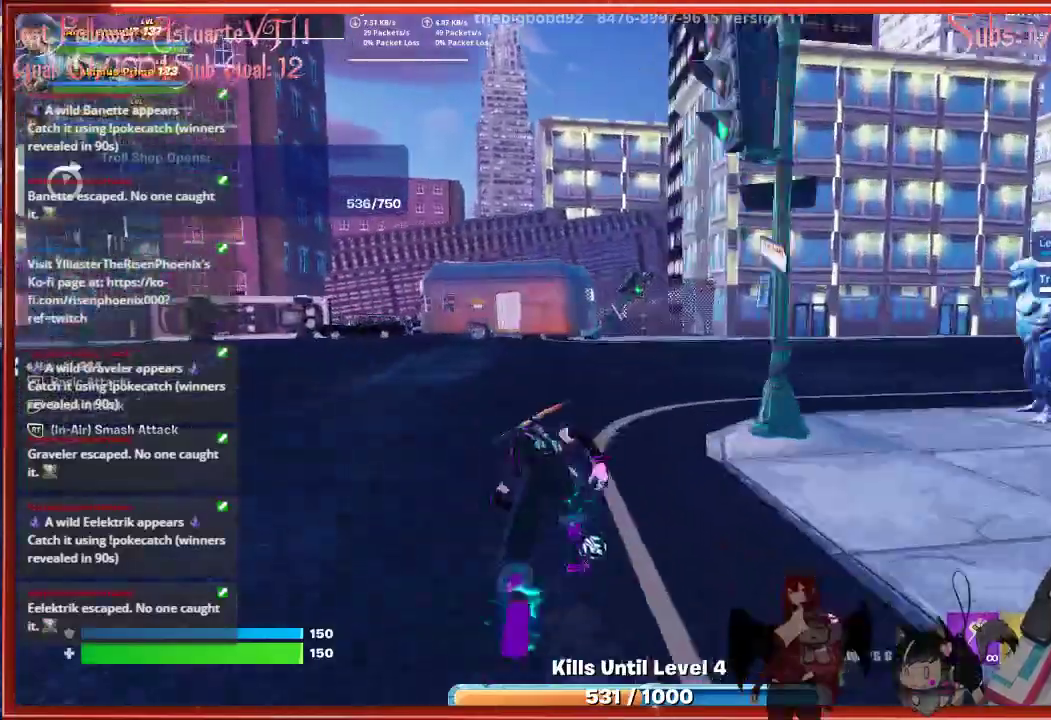
{"buttons": [], "left_stick": "up", "right_stick": "right", "events": [[133, "right_stick", "right"], [317, "L3", "down"], [500, "L3", "up"]]}
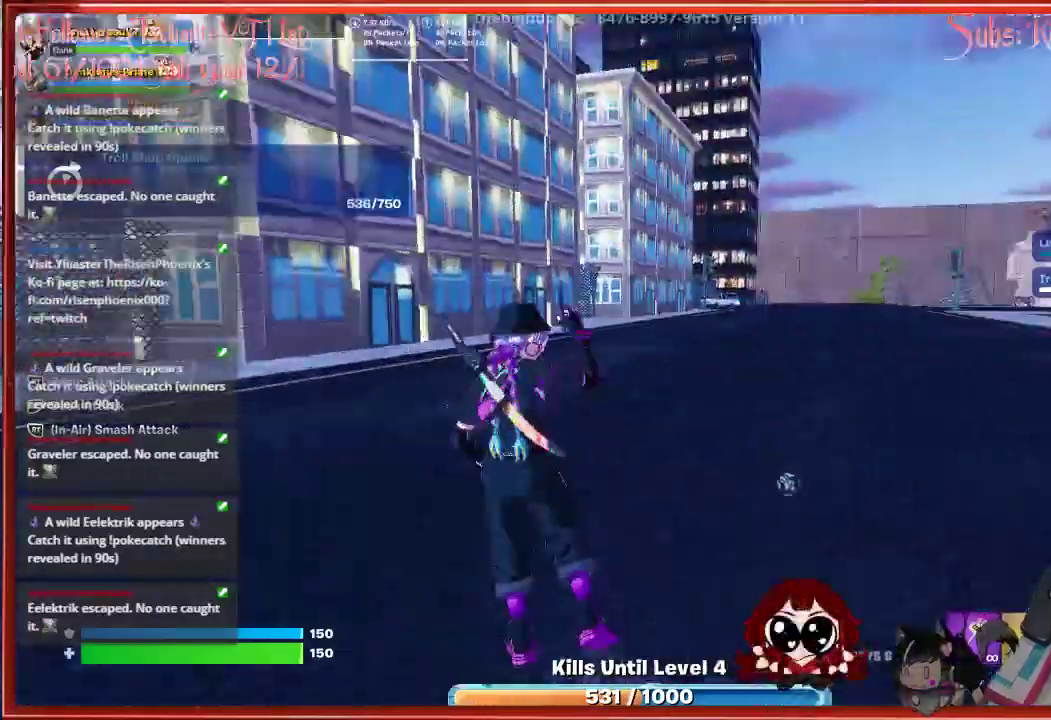
{"buttons": ["L3"], "left_stick": "up", "right_stick": "center", "events": [[33, "right_stick", "center"], [400, "L3", "down"]]}
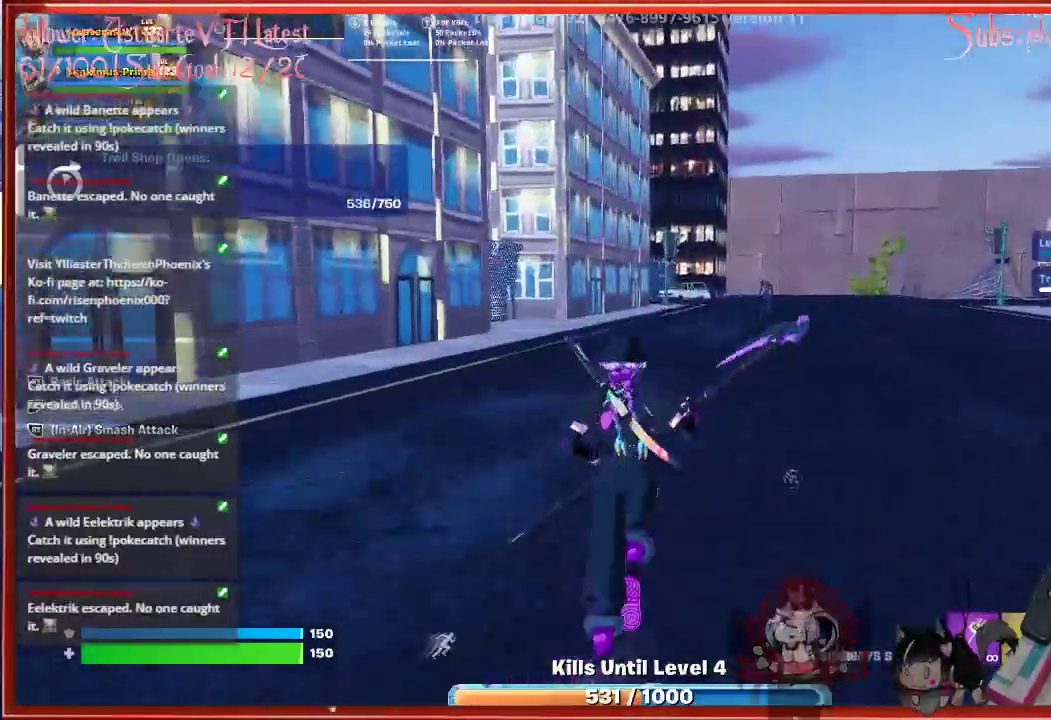
{"buttons": [], "left_stick": "up", "right_stick": "center", "events": [[117, "L3", "up"]]}